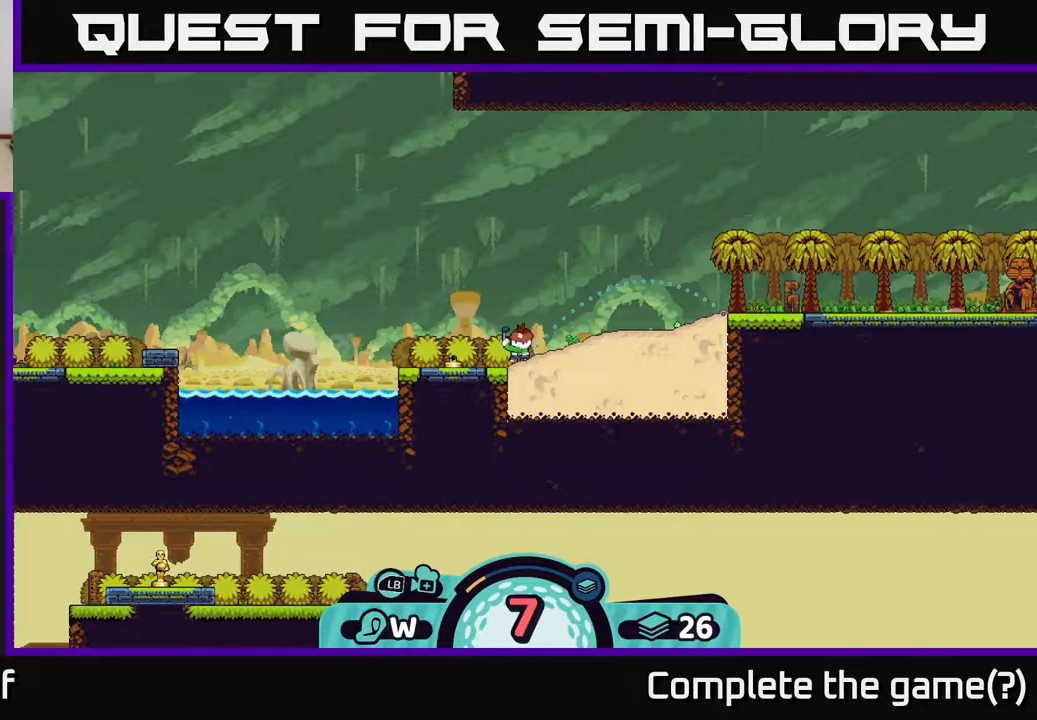
Gameplay with a controller (Xbox layout); each line is a JSON object with the inputs held at the frame after it. "events" lists button and stick changes between this image and that frame as [ms after this image, input, new state], when the widget could be followed in between.
{"buttons": [], "left_stick": "right", "right_stick": "center", "events": []}
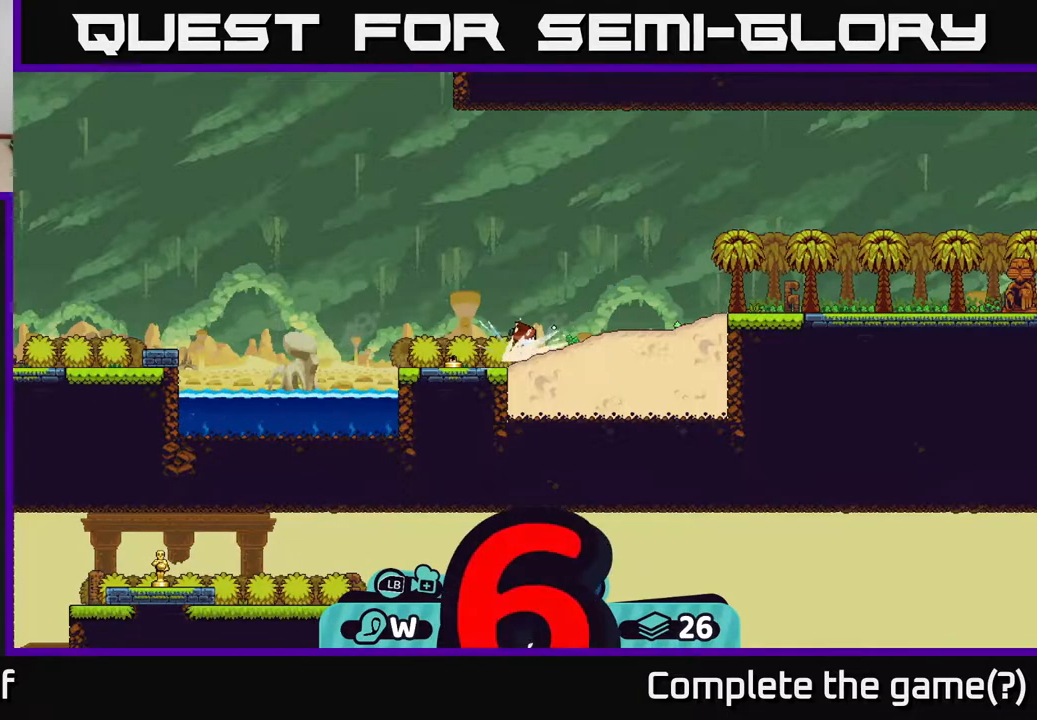
{"buttons": ["A"], "left_stick": "right", "right_stick": "center", "events": [[100, "A", "down"], [167, "A", "up"], [233, "A", "down"], [300, "A", "up"], [367, "A", "down"], [450, "A", "up"], [483, "A", "down"]]}
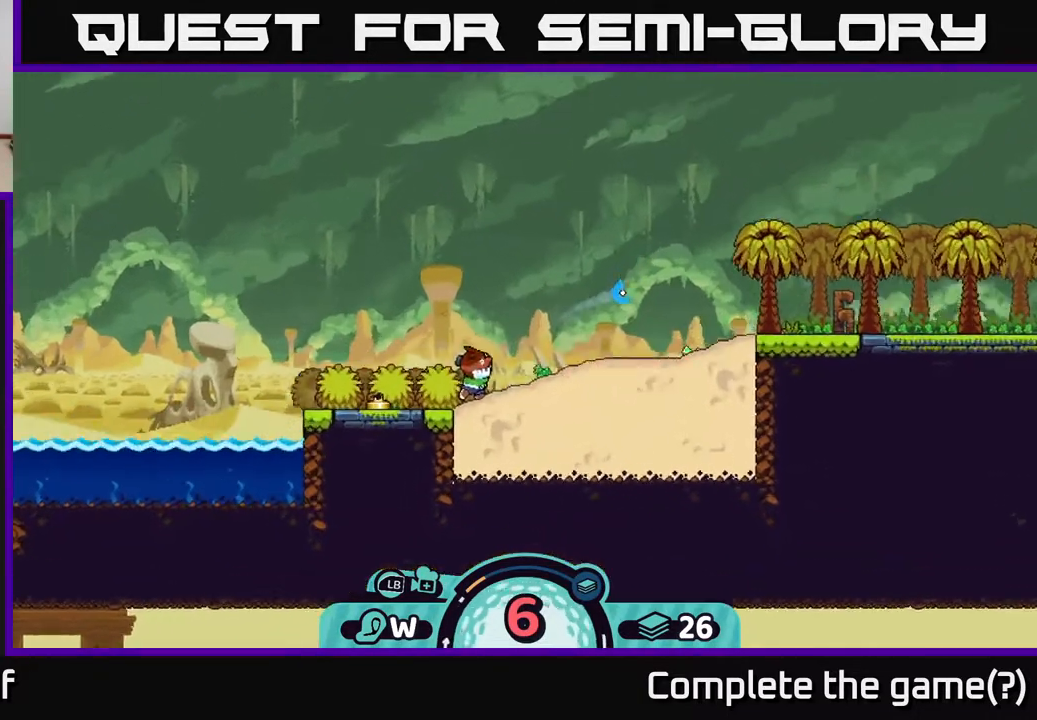
{"buttons": ["A"], "left_stick": "right", "right_stick": "center", "events": [[67, "A", "up"], [117, "A", "down"], [183, "A", "up"], [300, "A", "down"], [367, "A", "up"], [450, "A", "down"]]}
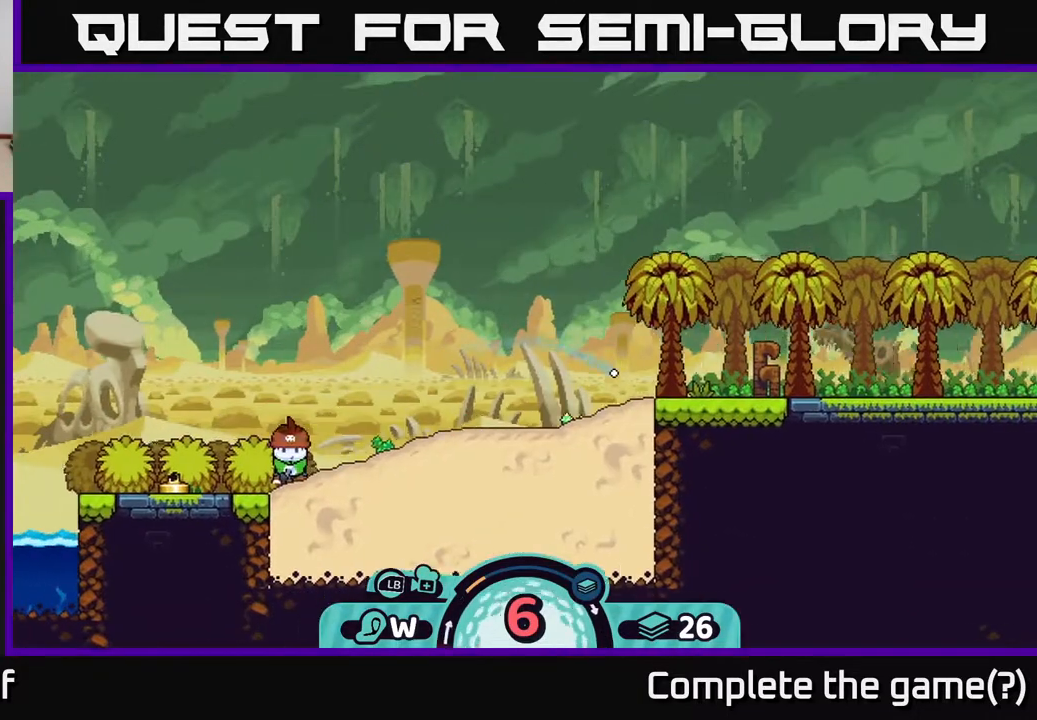
{"buttons": ["A"], "left_stick": "right", "right_stick": "center", "events": [[17, "A", "up"], [100, "A", "down"], [200, "A", "up"], [283, "A", "down"], [350, "A", "up"], [433, "A", "down"]]}
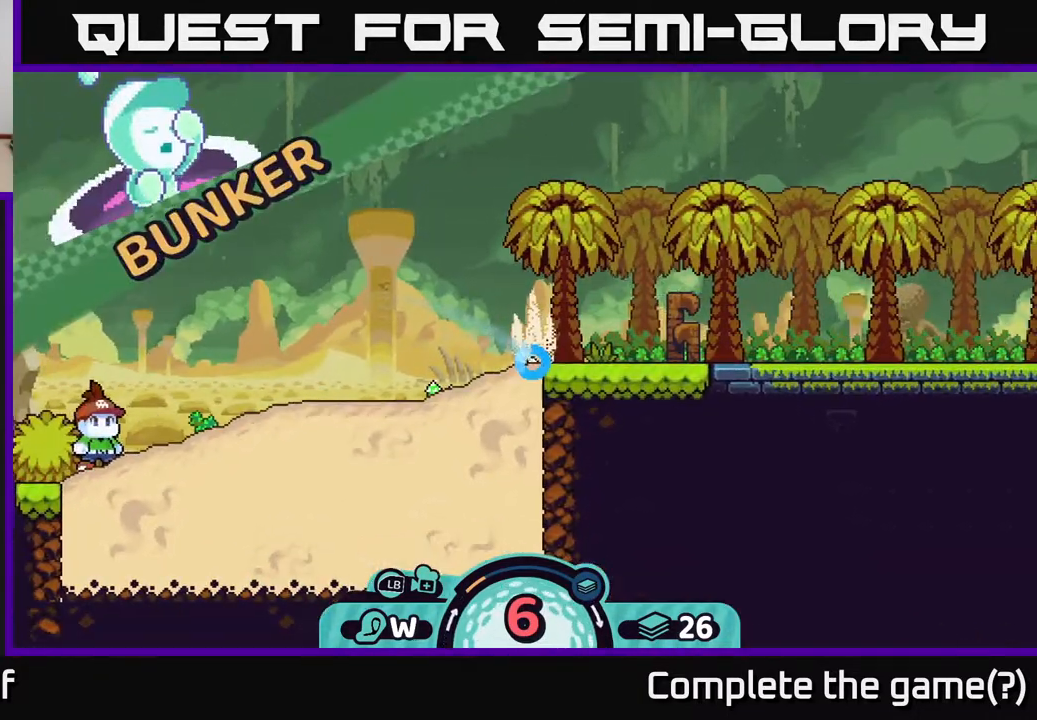
{"buttons": ["A"], "left_stick": "right", "right_stick": "center", "events": [[50, "A", "up"], [133, "A", "down"], [200, "A", "up"], [283, "A", "down"], [383, "A", "up"], [483, "A", "down"]]}
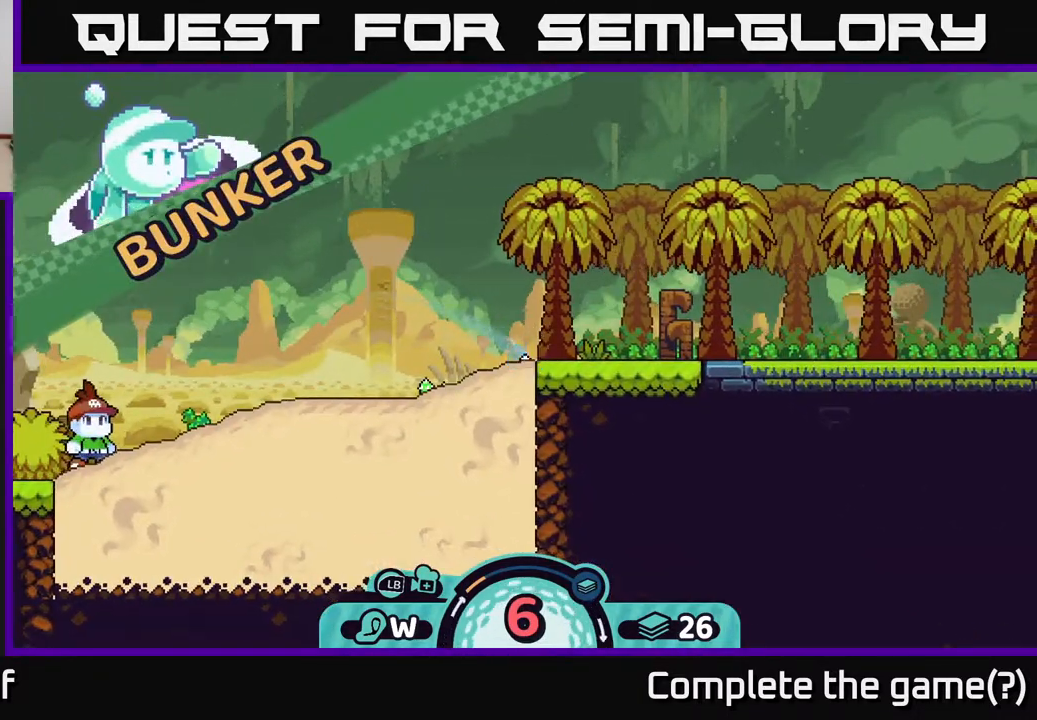
{"buttons": [], "left_stick": "right", "right_stick": "center", "events": [[83, "A", "up"], [150, "A", "down"], [233, "A", "up"]]}
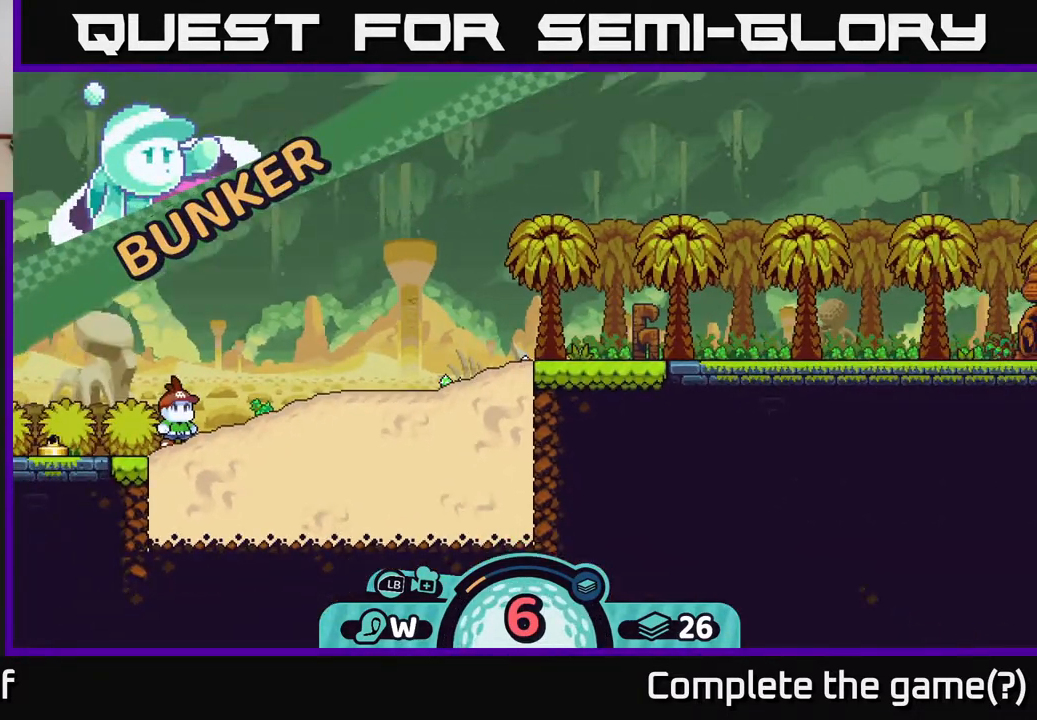
{"buttons": [], "left_stick": "right", "right_stick": "center", "events": [[133, "left_stick", "center"], [500, "left_stick", "right"]]}
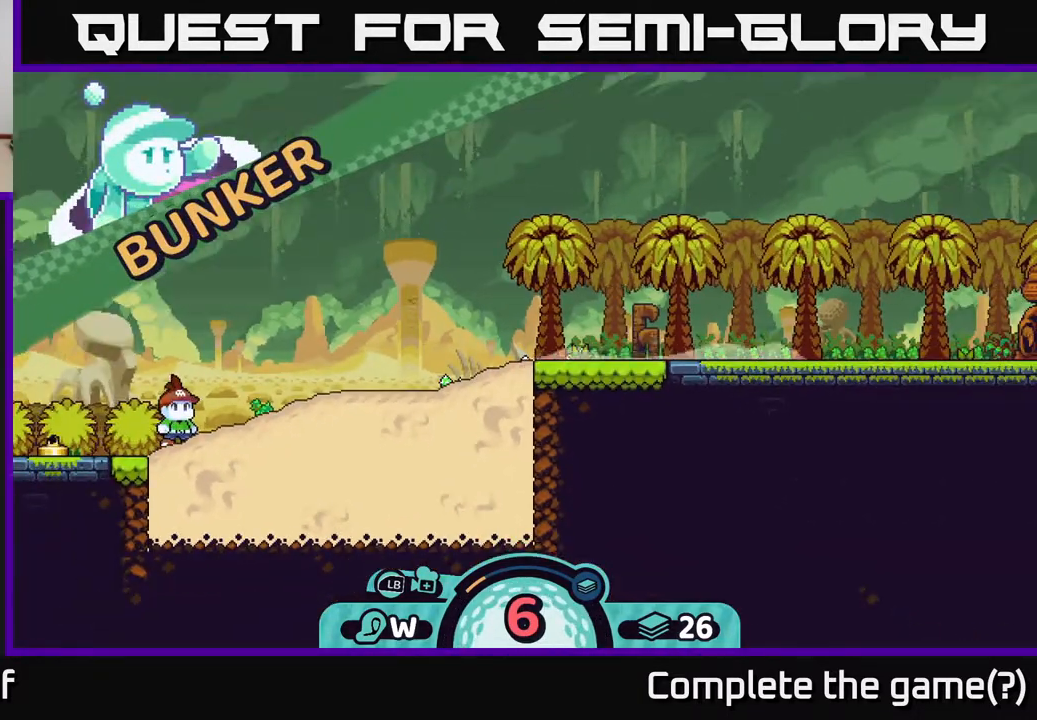
{"buttons": [], "left_stick": "right", "right_stick": "center", "events": []}
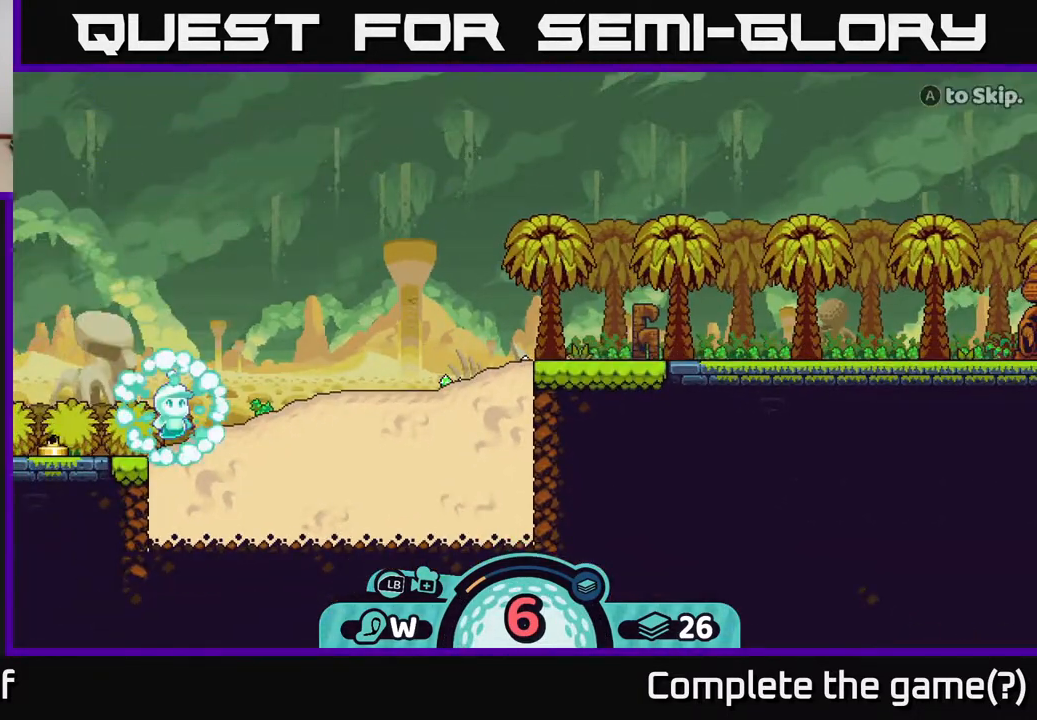
{"buttons": [], "left_stick": "center", "right_stick": "center", "events": [[183, "left_stick", "center"]]}
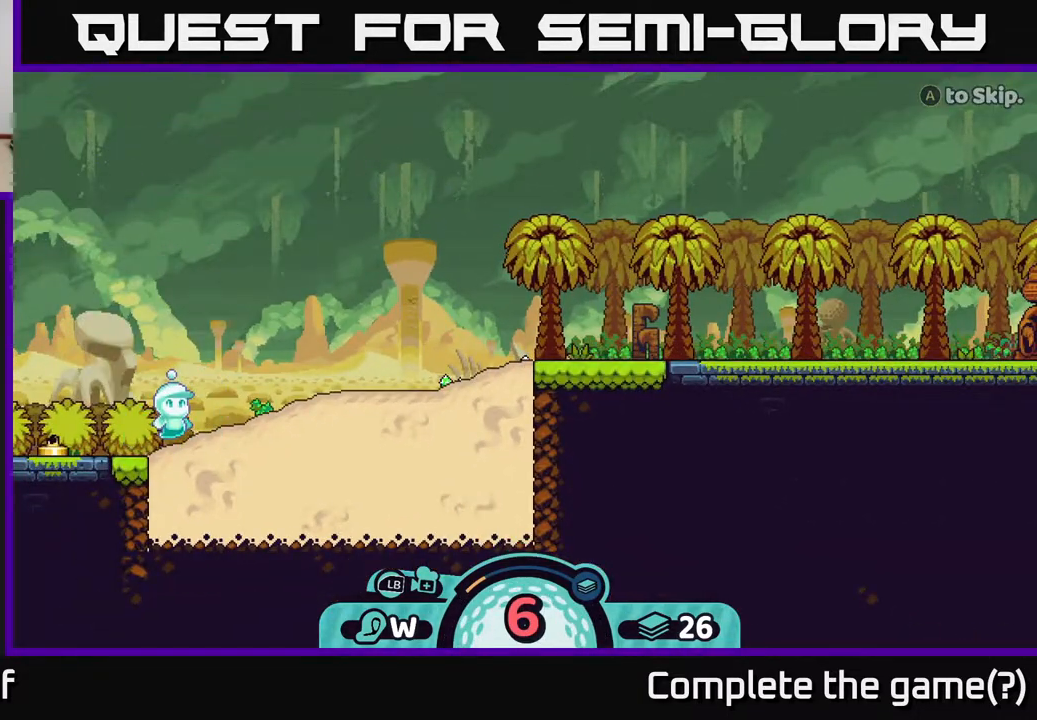
{"buttons": [], "left_stick": "right", "right_stick": "center", "events": [[317, "left_stick", "right"]]}
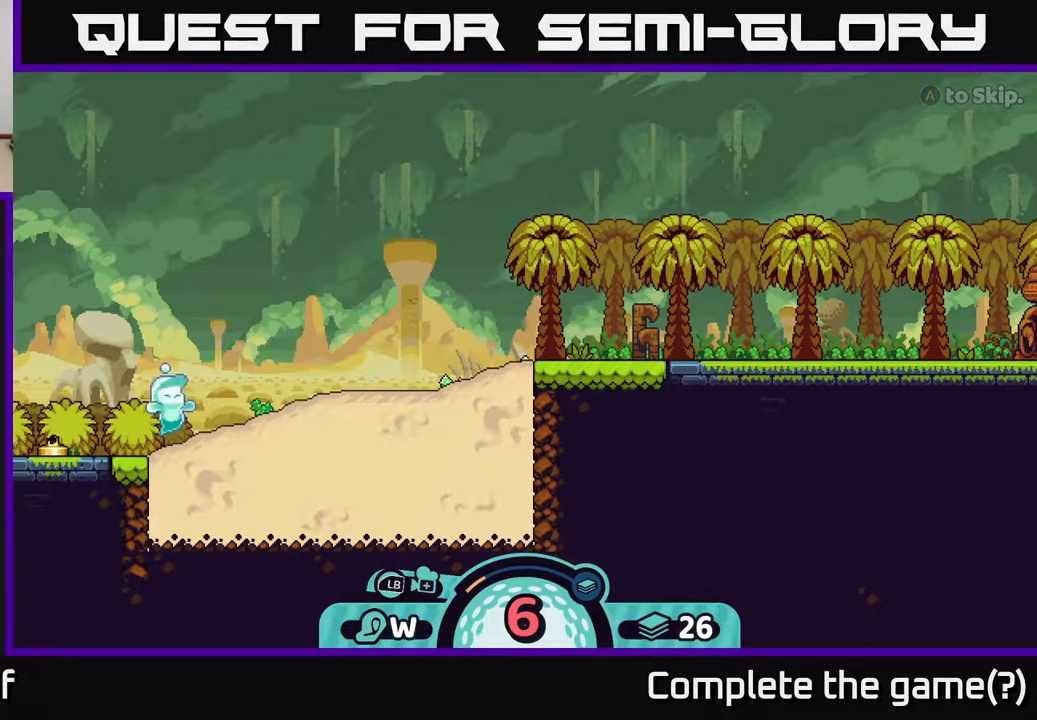
{"buttons": [], "left_stick": "center", "right_stick": "center", "events": [[183, "left_stick", "center"]]}
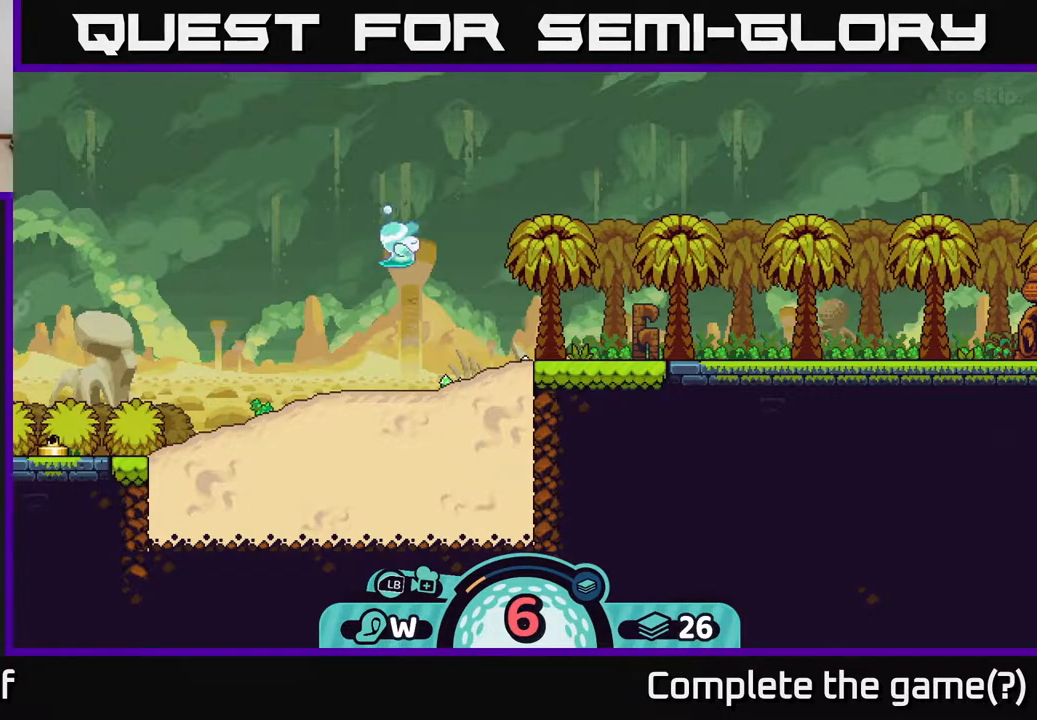
{"buttons": [], "left_stick": "right", "right_stick": "center", "events": [[167, "left_stick", "right"]]}
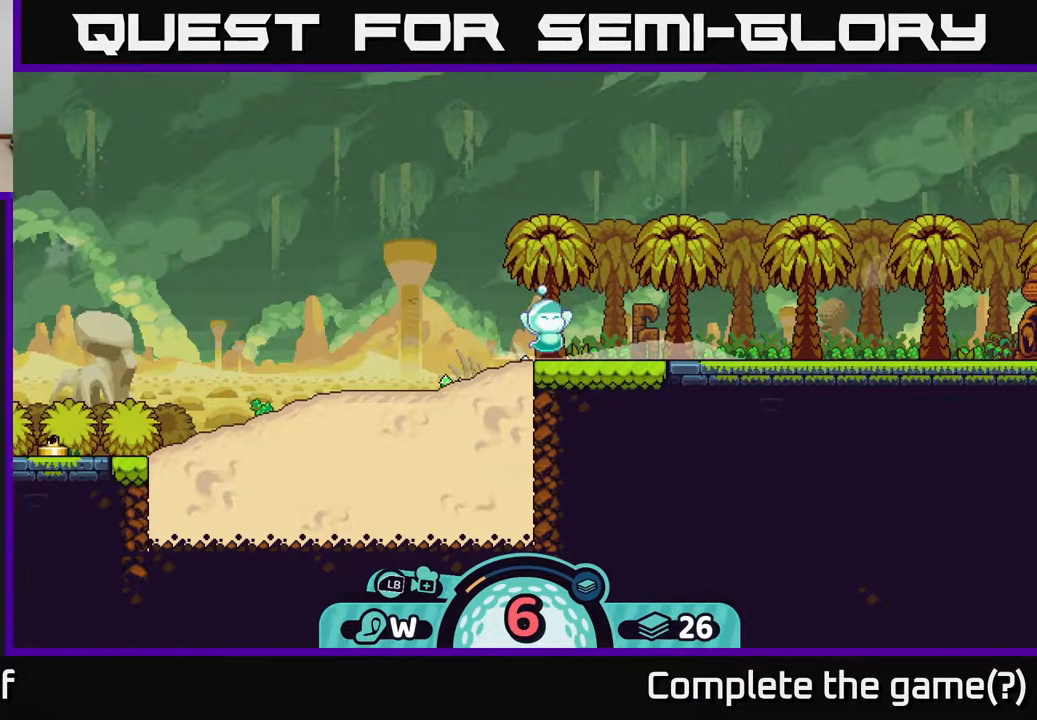
{"buttons": [], "left_stick": "center", "right_stick": "center", "events": [[183, "left_stick", "center"]]}
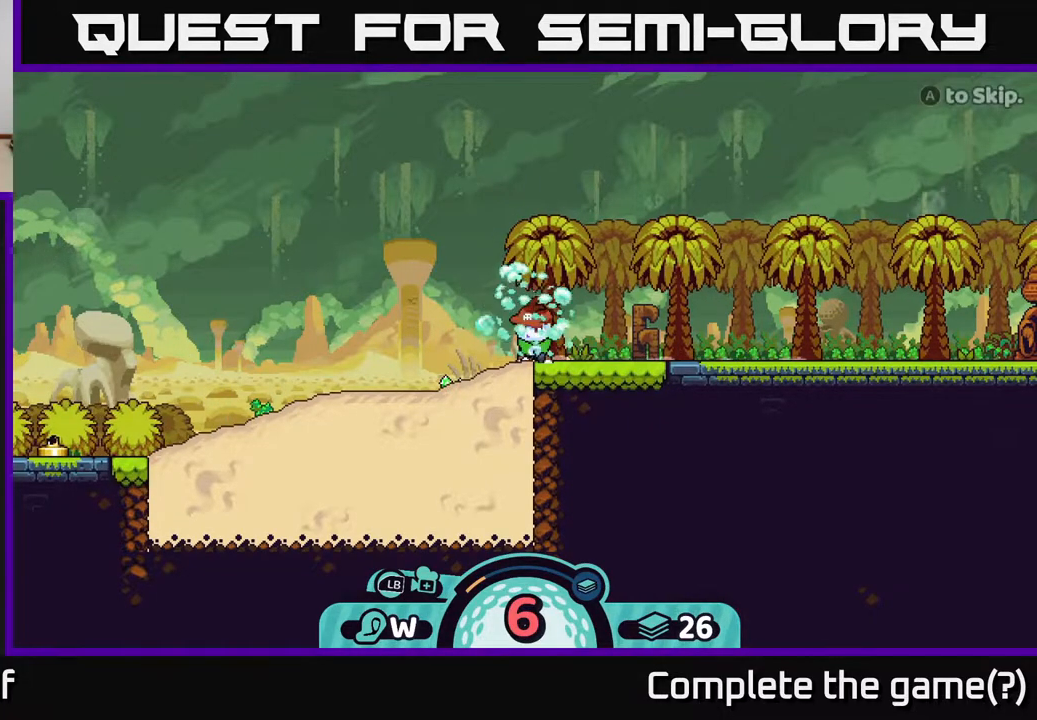
{"buttons": [], "left_stick": "right", "right_stick": "center", "events": [[150, "left_stick", "right"]]}
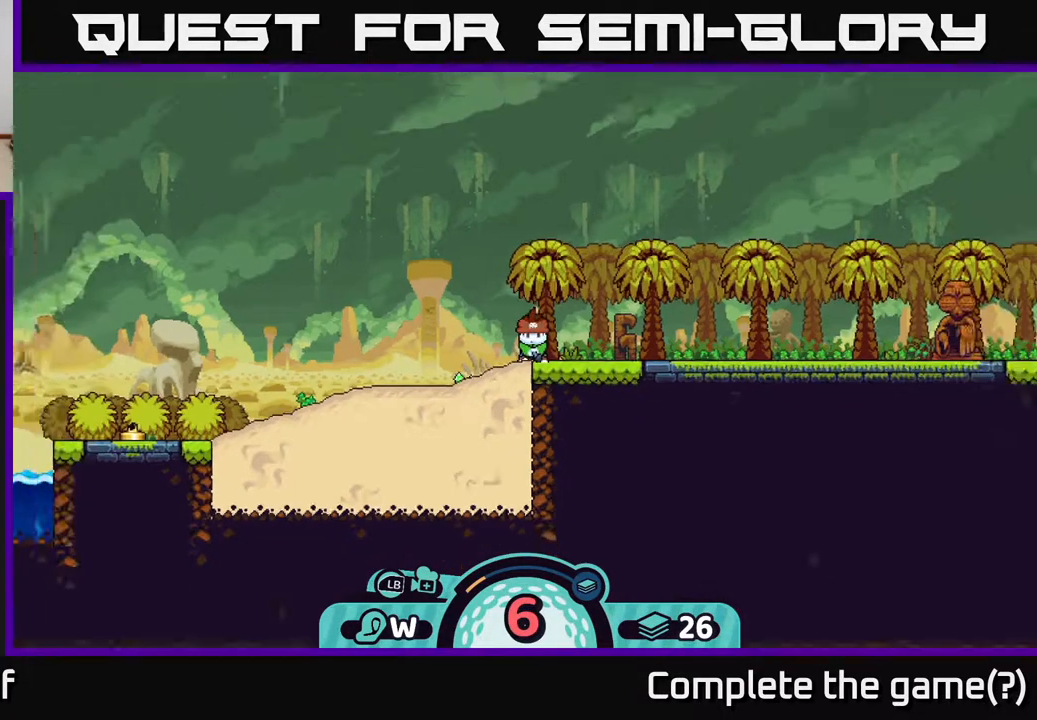
{"buttons": [], "left_stick": "right", "right_stick": "center", "events": [[67, "left_stick", "center"], [217, "left_stick", "right"]]}
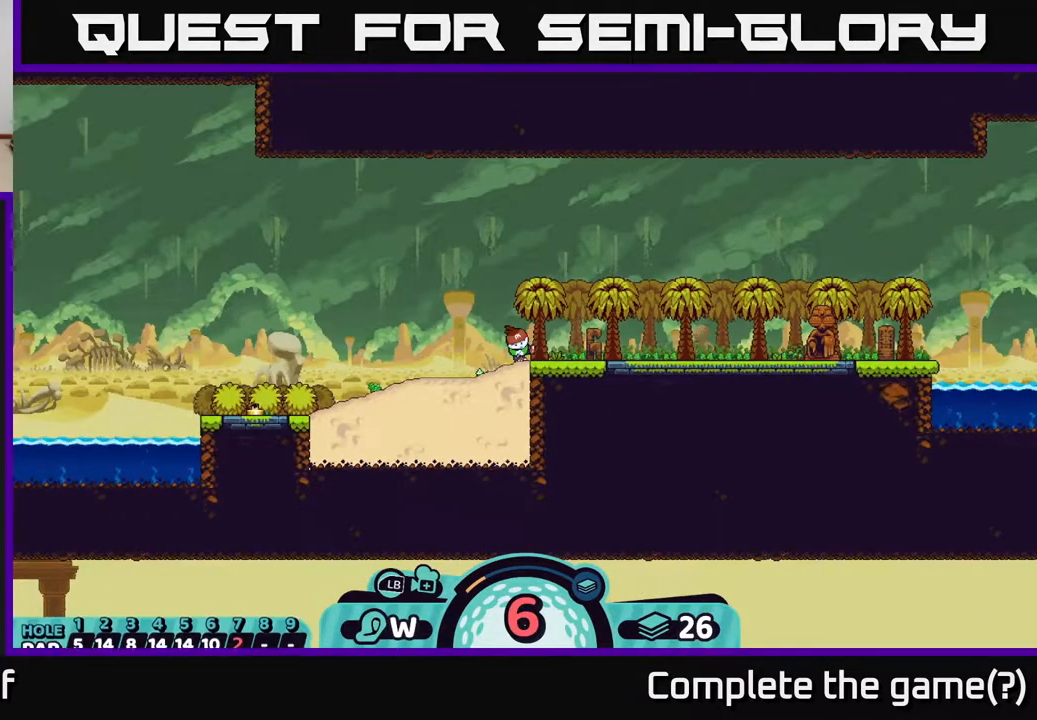
{"buttons": [], "left_stick": "center", "right_stick": "center", "events": [[217, "left_stick", "center"], [283, "A", "down"], [400, "A", "up"]]}
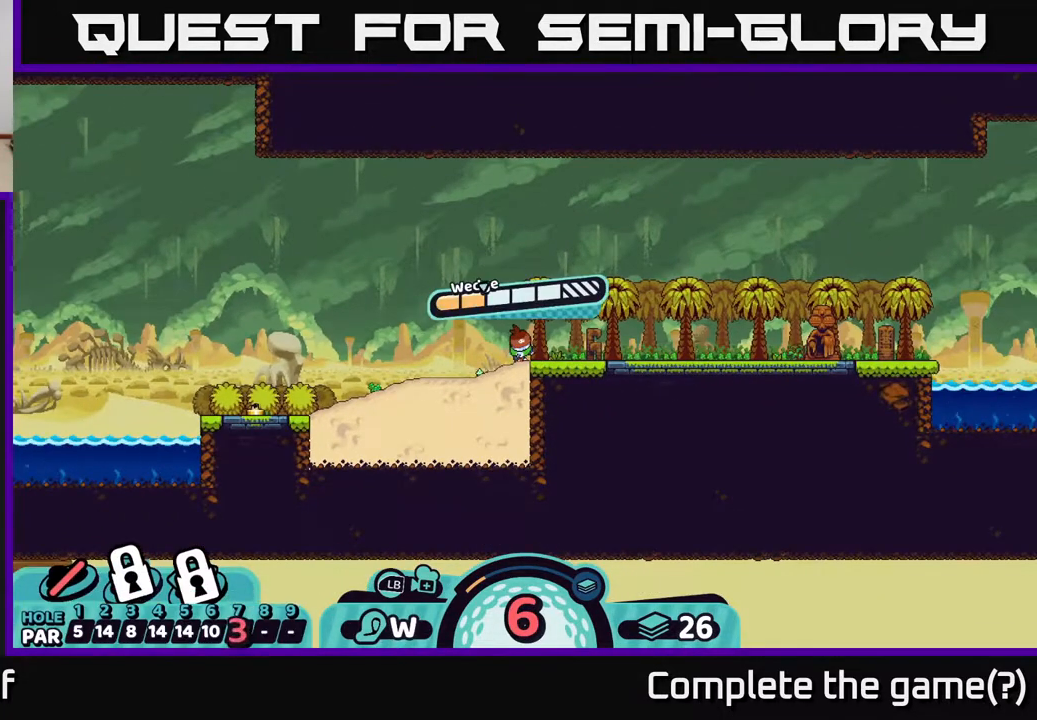
{"buttons": [], "left_stick": "center", "right_stick": "center", "events": []}
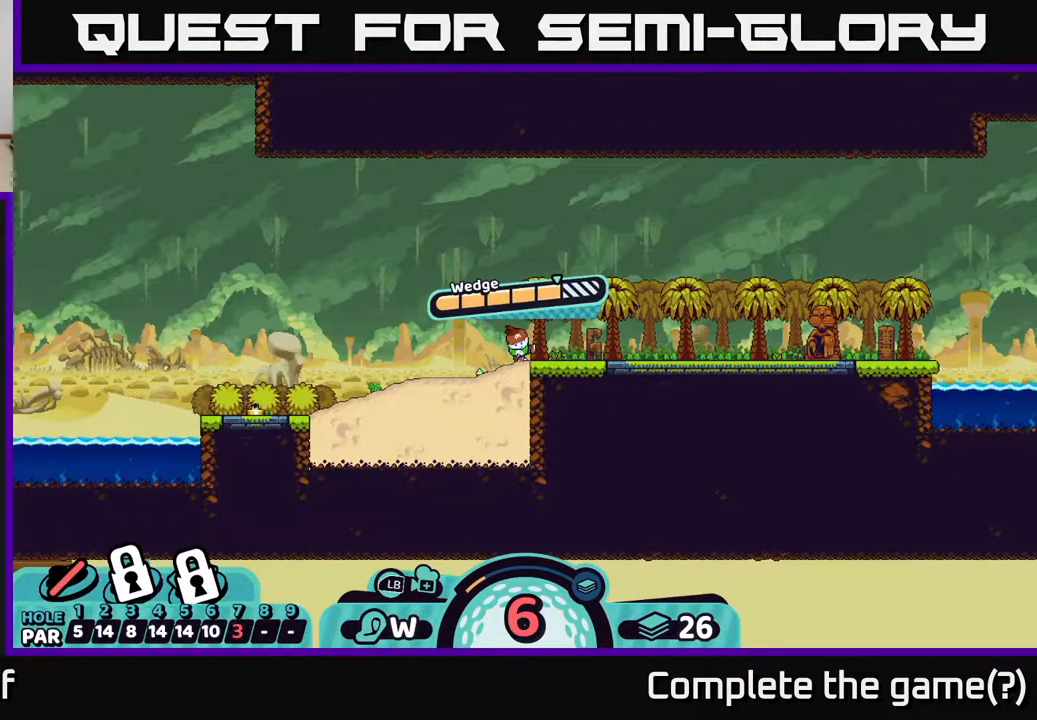
{"buttons": [], "left_stick": "right", "right_stick": "center", "events": [[117, "A", "down"], [233, "left_stick", "right"], [267, "A", "up"]]}
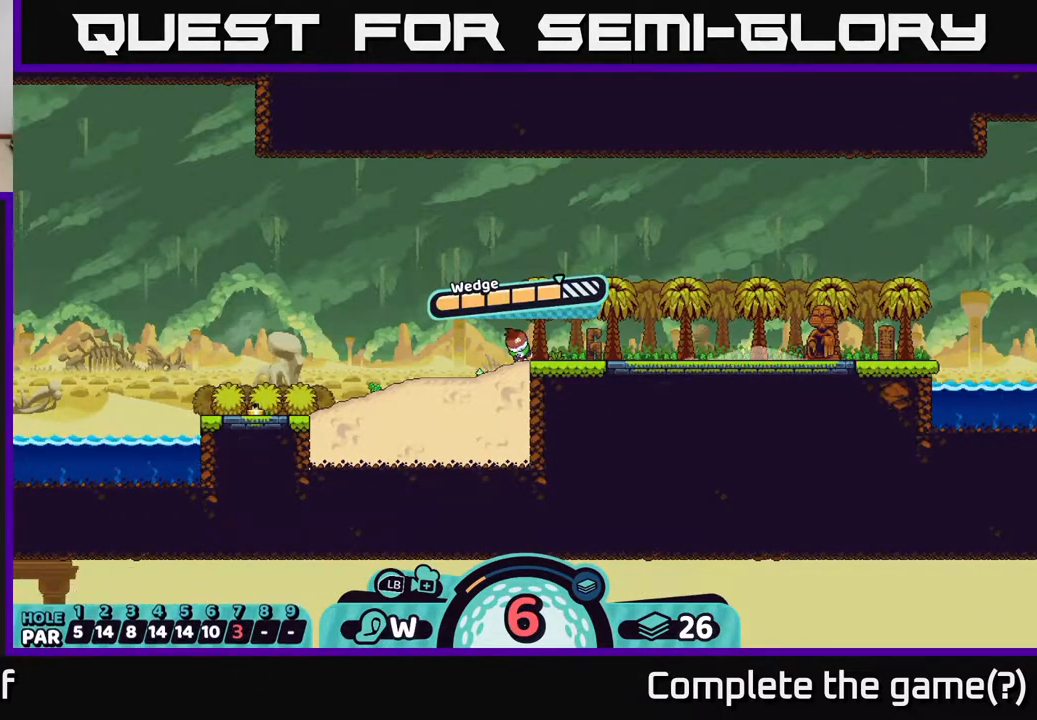
{"buttons": [], "left_stick": "right", "right_stick": "center", "events": []}
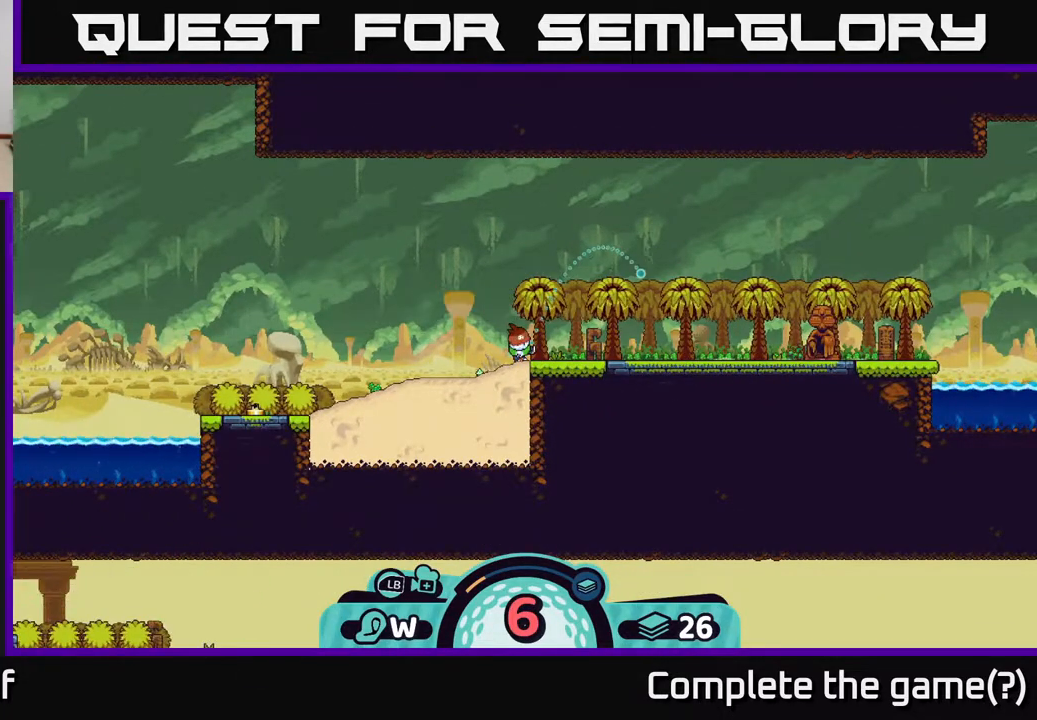
{"buttons": [], "left_stick": "center", "right_stick": "center", "events": [[300, "left_stick", "center"]]}
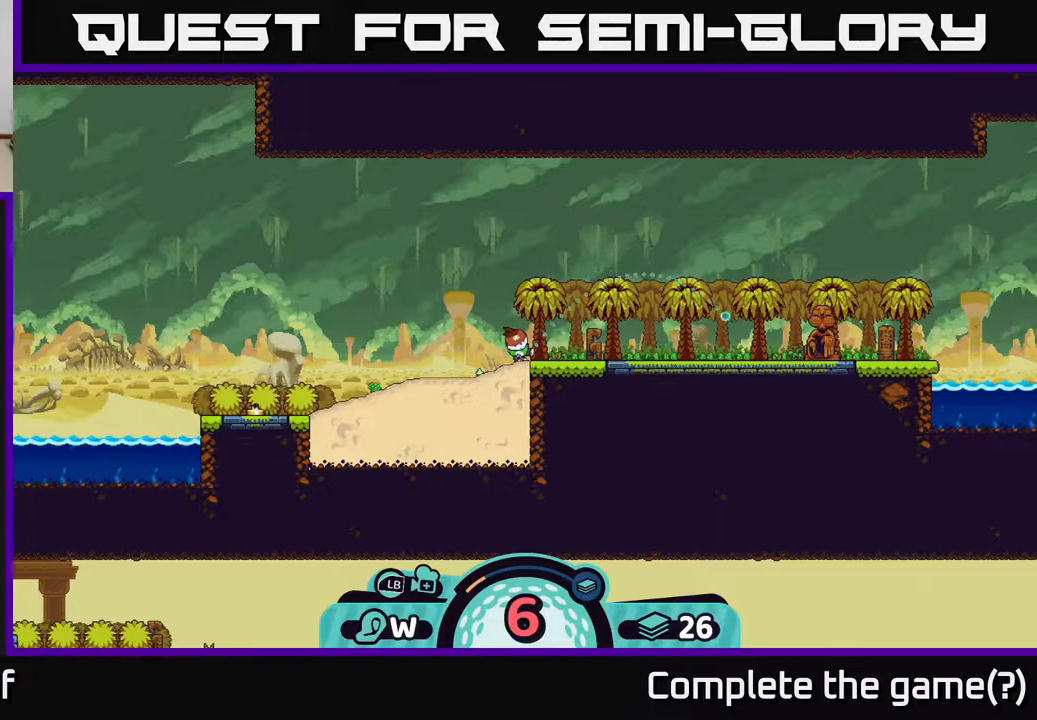
{"buttons": [], "left_stick": "center", "right_stick": "center", "events": []}
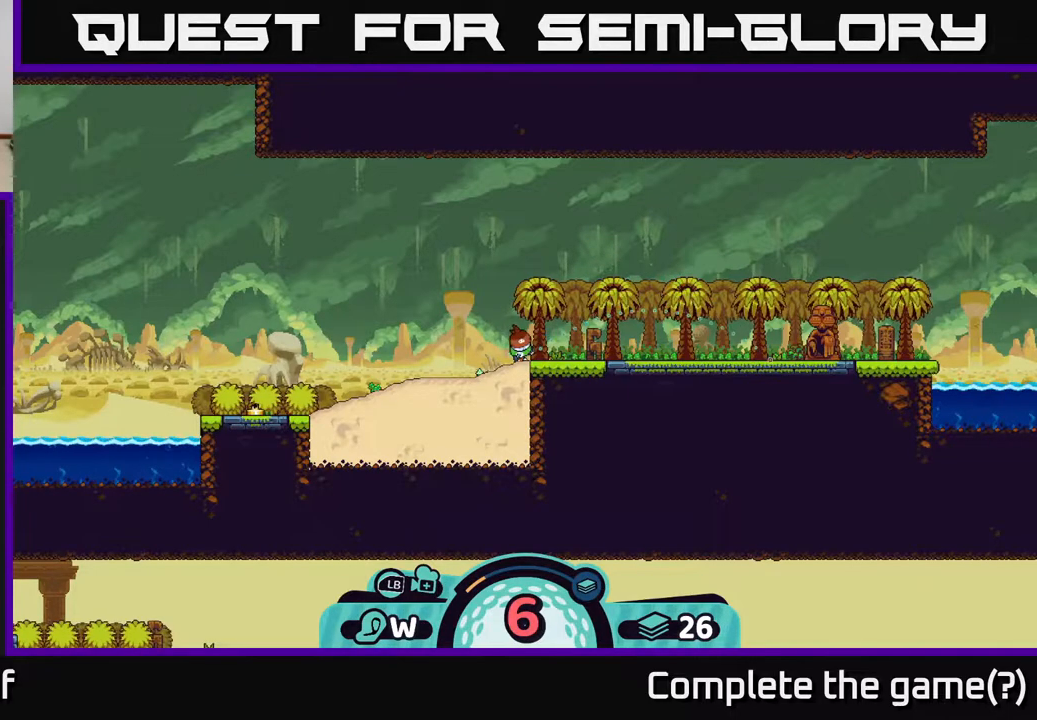
{"buttons": [], "left_stick": "center", "right_stick": "center", "events": [[83, "A", "down"], [300, "A", "up"]]}
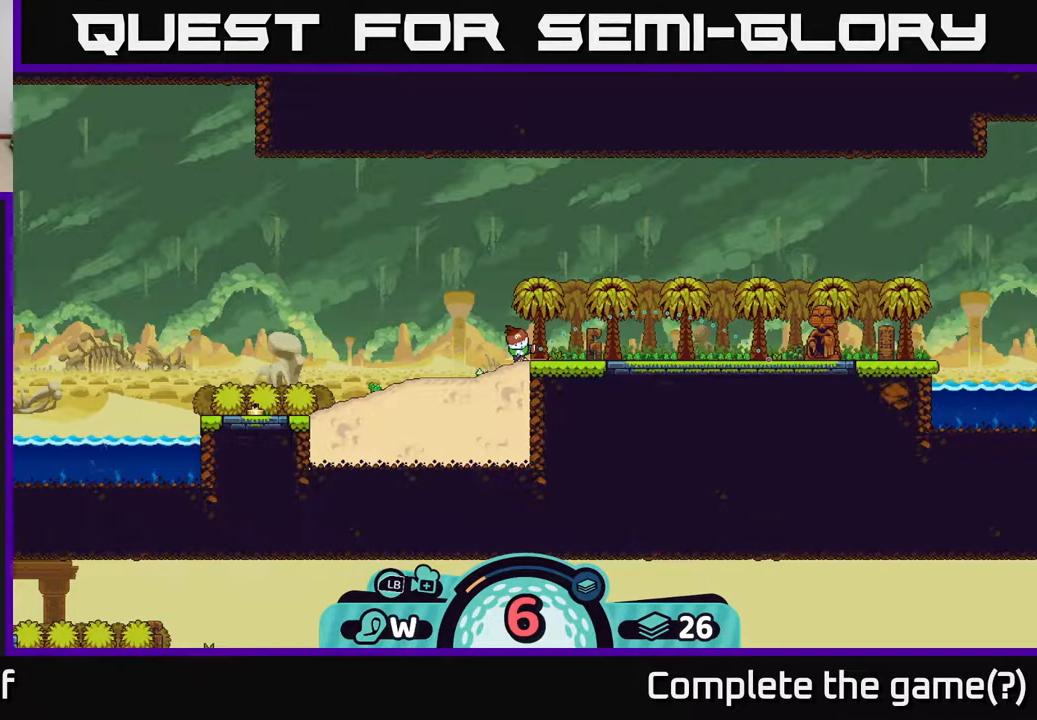
{"buttons": [], "left_stick": "center", "right_stick": "center", "events": []}
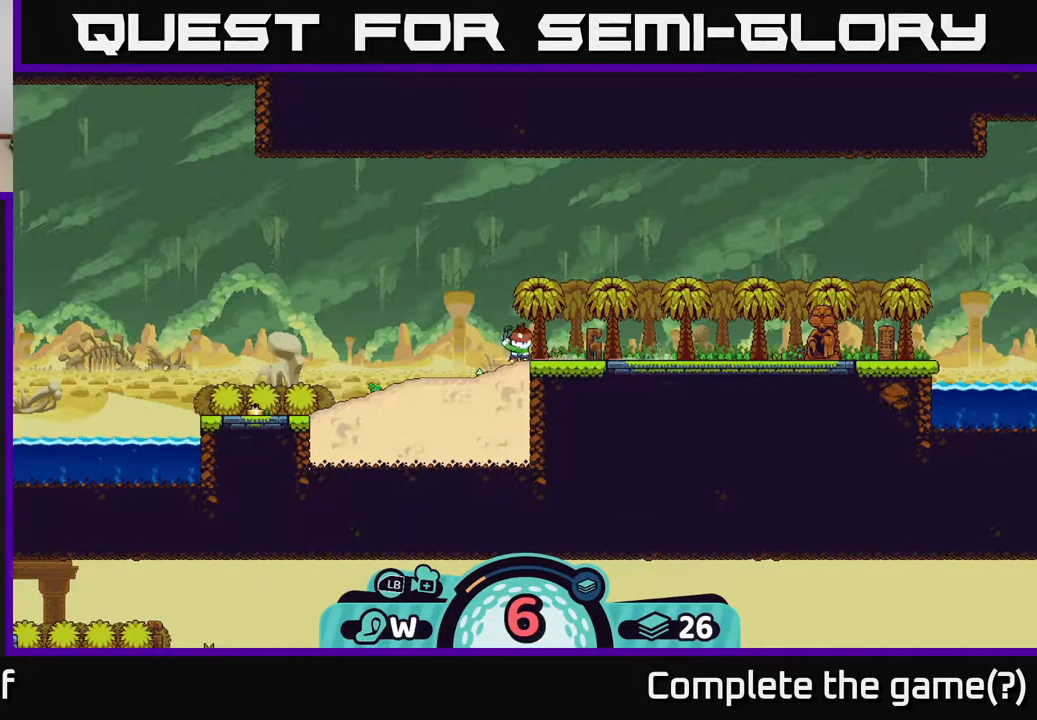
{"buttons": [], "left_stick": "right", "right_stick": "center", "events": [[350, "left_stick", "right"]]}
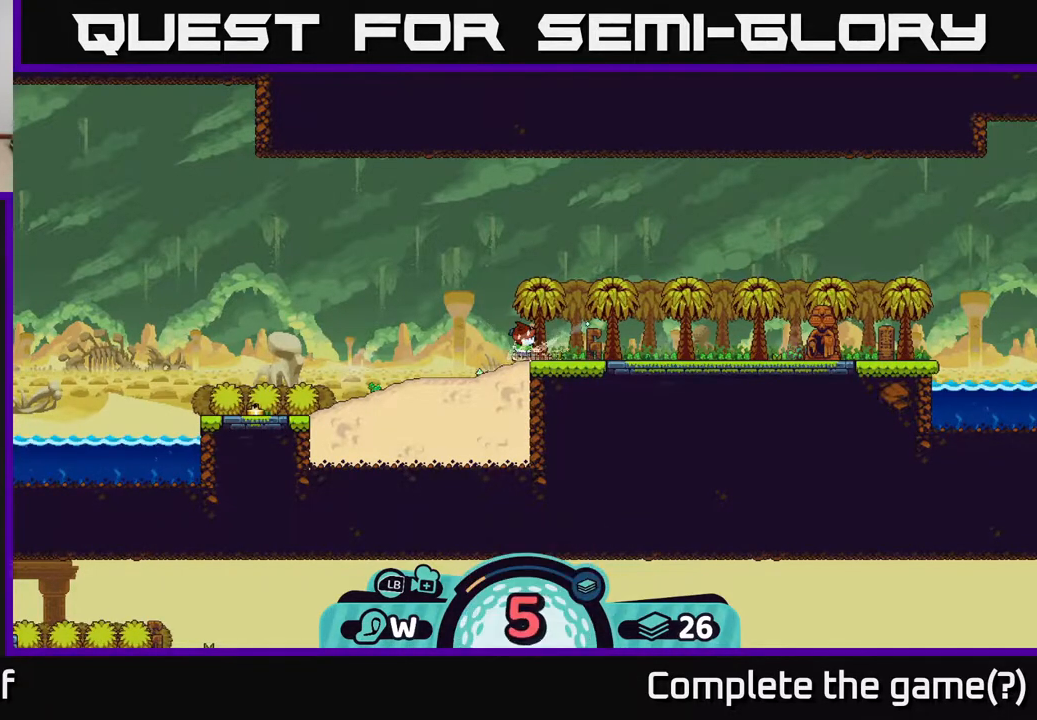
{"buttons": ["A"], "left_stick": "right", "right_stick": "center", "events": [[300, "A", "down"], [383, "A", "up"], [467, "A", "down"]]}
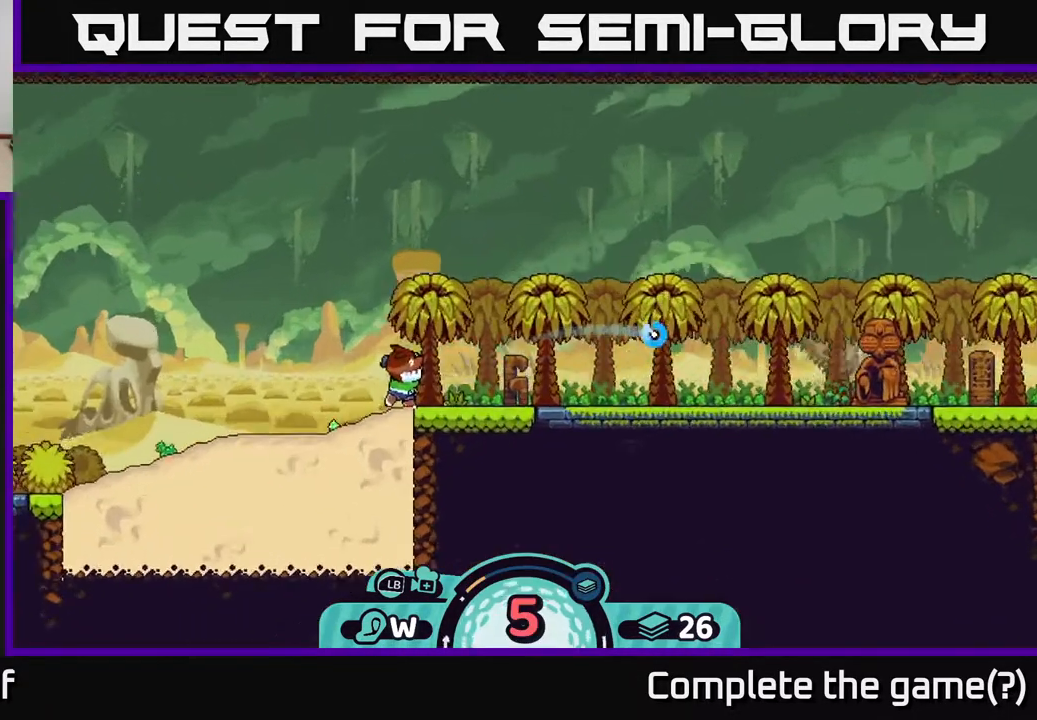
{"buttons": ["A"], "left_stick": "right", "right_stick": "center", "events": [[67, "A", "up"], [133, "A", "down"], [217, "A", "up"], [300, "A", "down"], [400, "A", "up"], [483, "A", "down"]]}
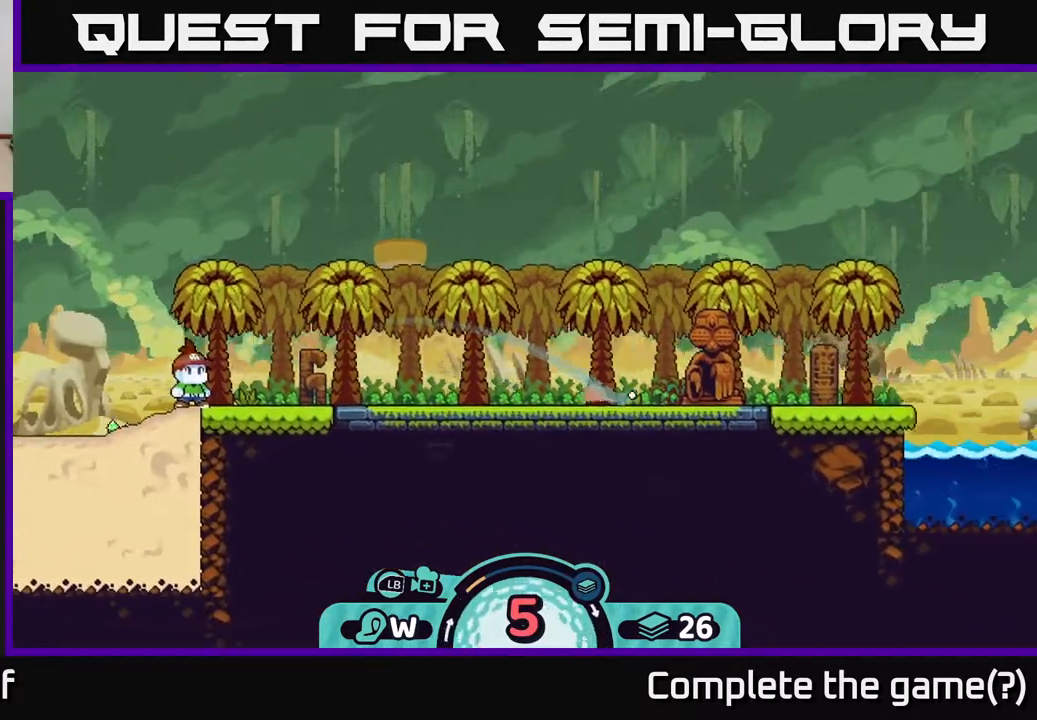
{"buttons": [], "left_stick": "left", "right_stick": "center", "events": [[117, "A", "up"], [217, "A", "down"], [333, "A", "up"], [433, "left_stick", "center"], [483, "left_stick", "left"]]}
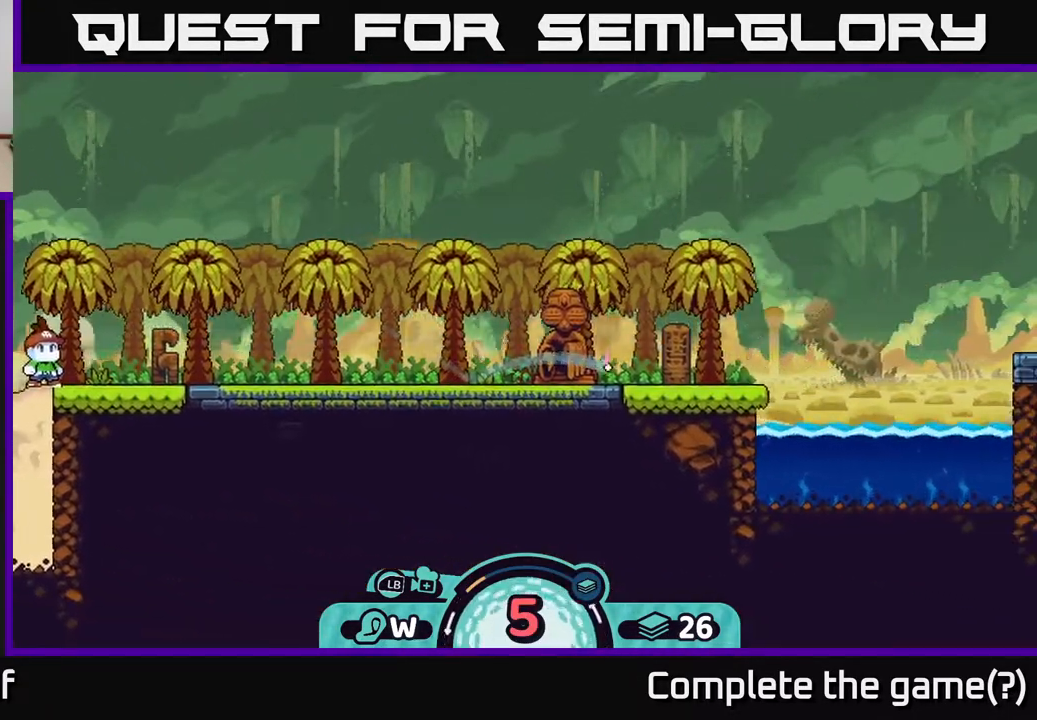
{"buttons": [], "left_stick": "left", "right_stick": "center", "events": [[33, "left_stick", "center"], [217, "left_stick", "left"], [333, "A", "down"], [417, "A", "up"]]}
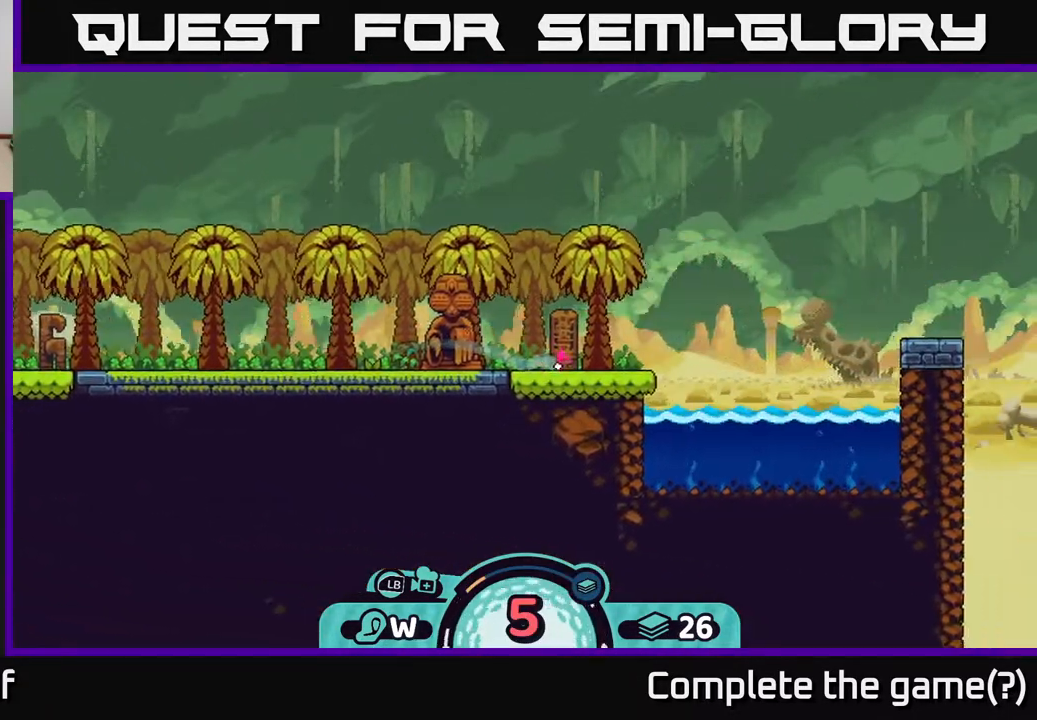
{"buttons": [], "left_stick": "right", "right_stick": "center", "events": [[67, "left_stick", "center"], [117, "left_stick", "right"], [200, "A", "down"], [317, "A", "up"]]}
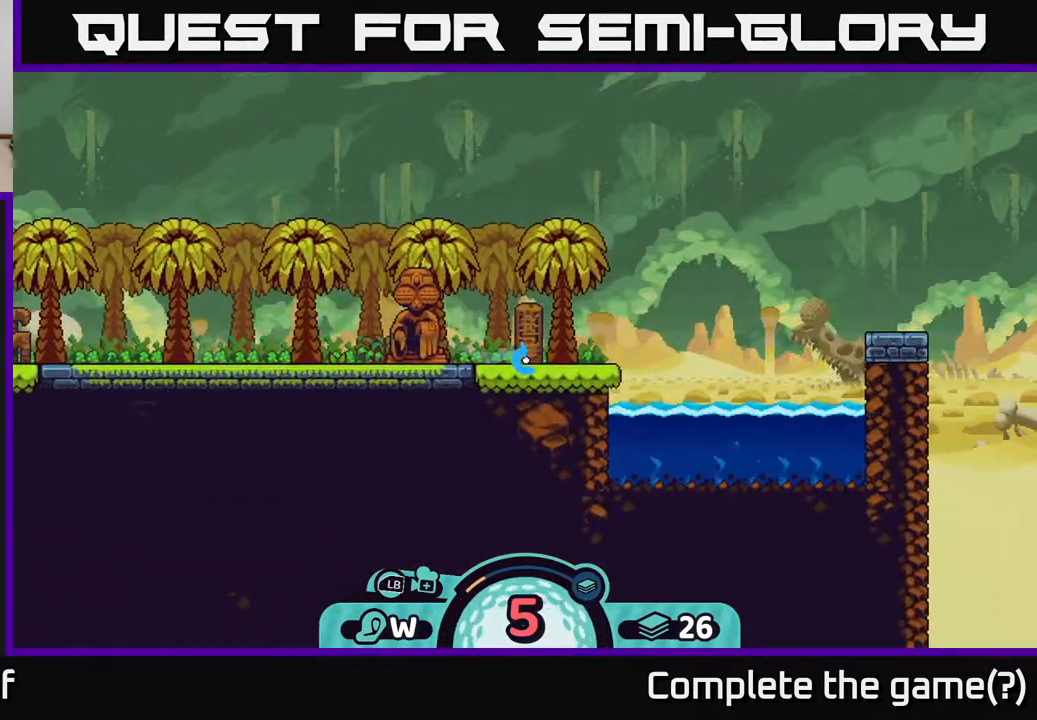
{"buttons": [], "left_stick": "center", "right_stick": "center", "events": [[17, "A", "down"], [100, "A", "up"], [433, "left_stick", "center"]]}